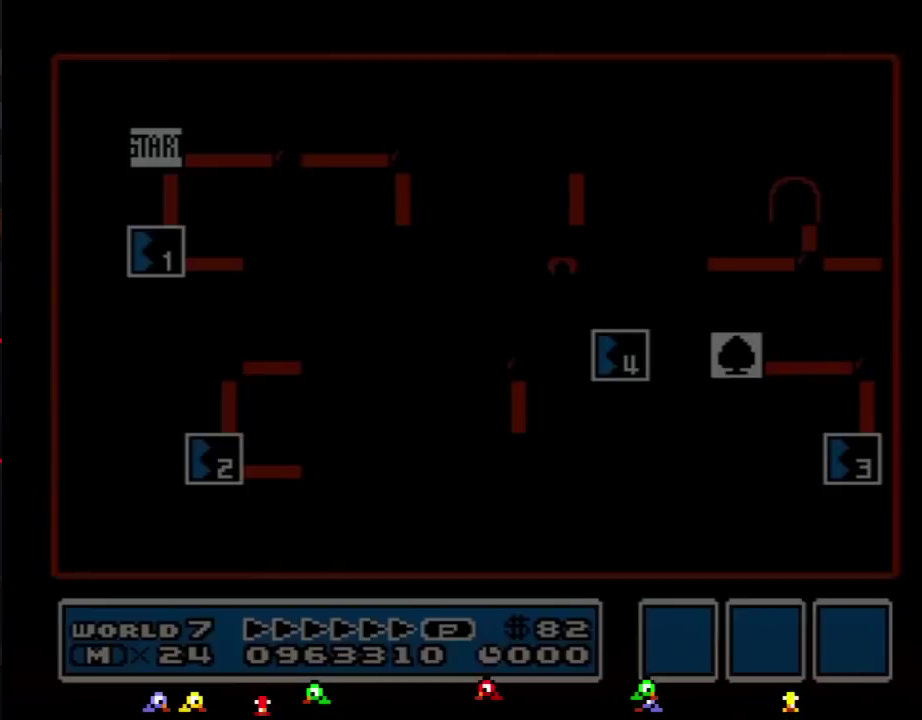
Gameplay with a controller (Nintendo layout); each line is a JSON object with the inputs held at the frame after it. "events" lists button and stick changes between this image and that frame as [ms after this image, input, new state], when the widget could be followed in between. Not read: L3 R3.
{"buttons": ["DPAD_RIGHT"], "events": [[467, "DPAD_RIGHT", "down"]]}
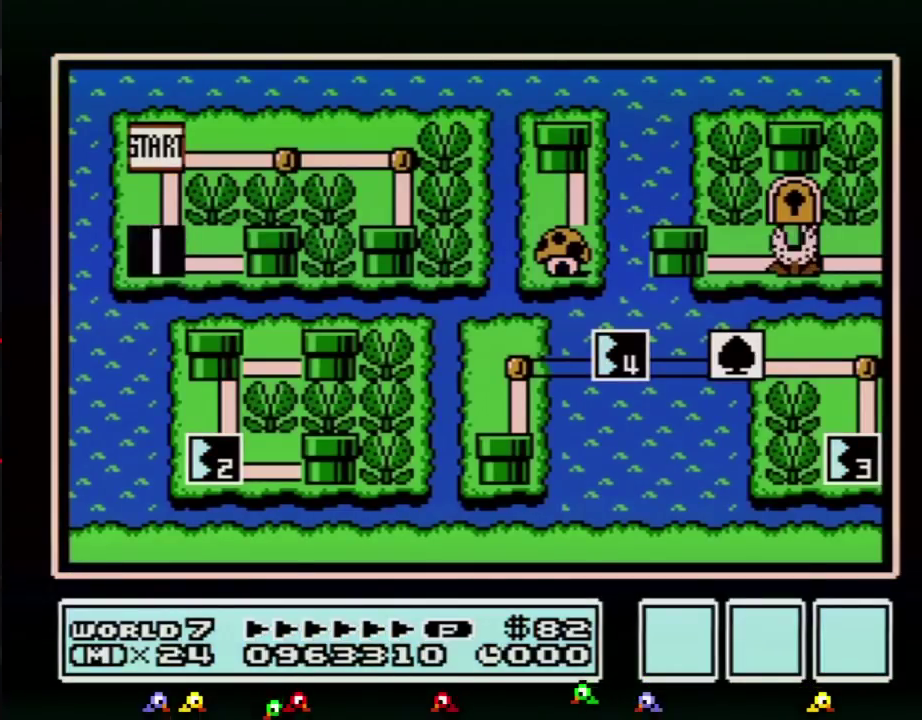
{"buttons": ["DPAD_RIGHT"], "events": []}
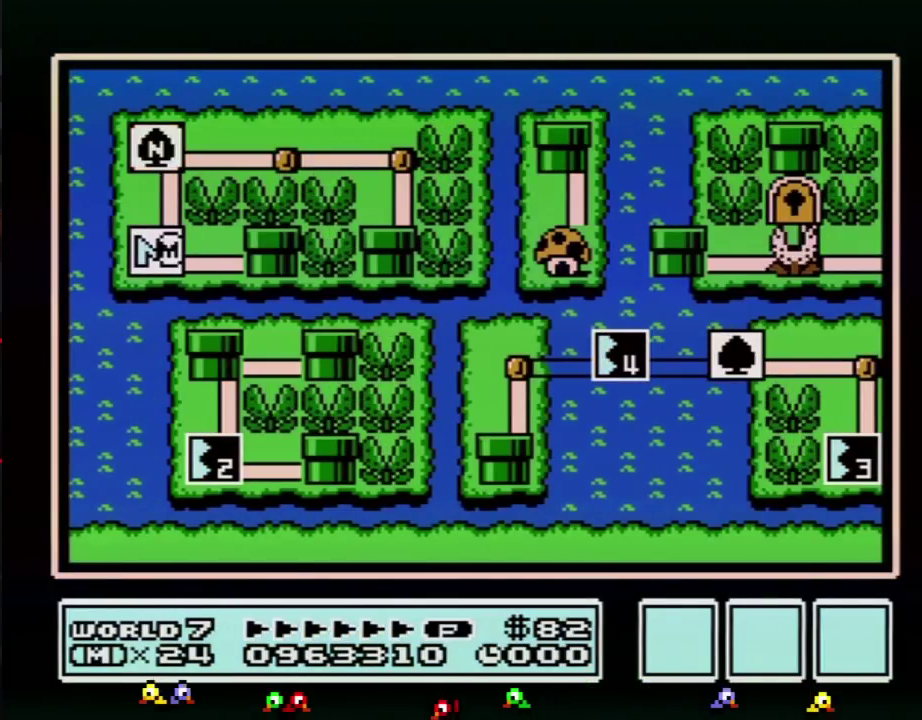
{"buttons": ["DPAD_RIGHT"], "events": []}
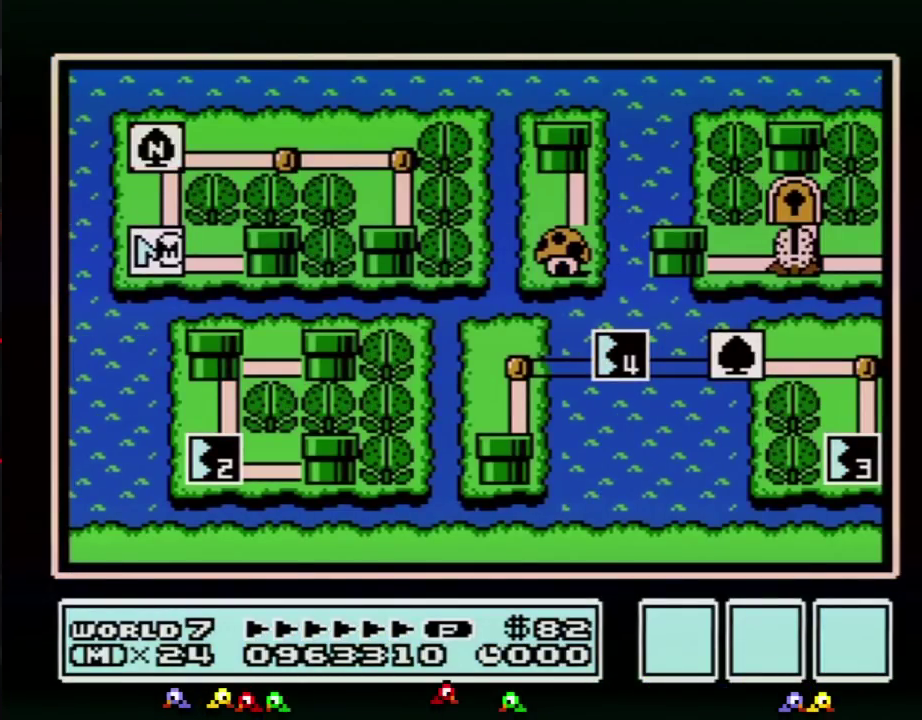
{"buttons": ["DPAD_RIGHT"], "events": []}
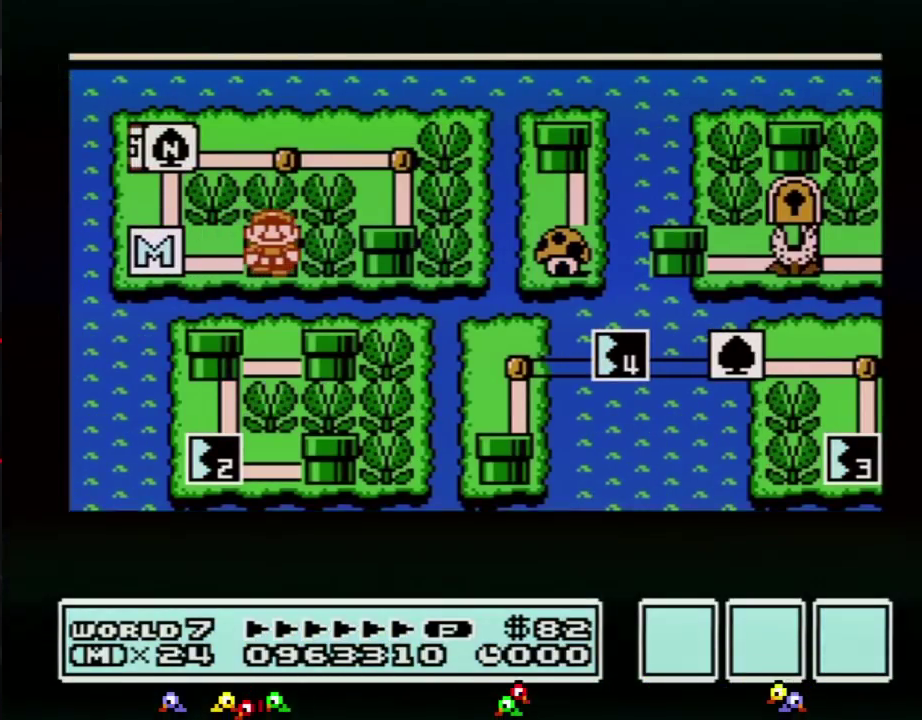
{"buttons": ["DPAD_RIGHT"], "events": []}
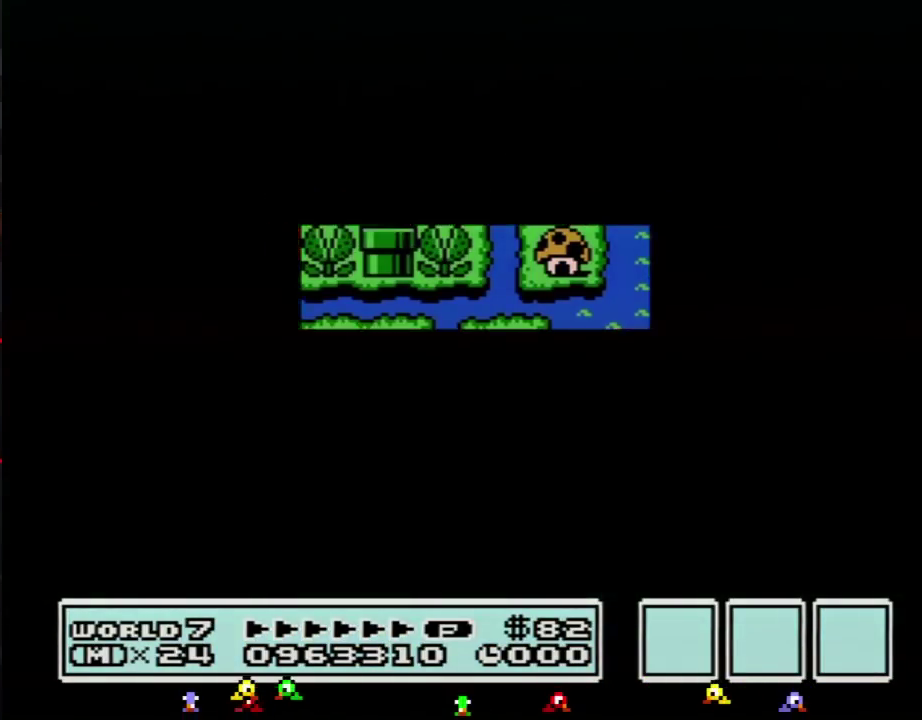
{"buttons": ["B", "DPAD_RIGHT"], "events": [[400, "DPAD_RIGHT", "up"], [467, "B", "down"], [467, "DPAD_RIGHT", "down"]]}
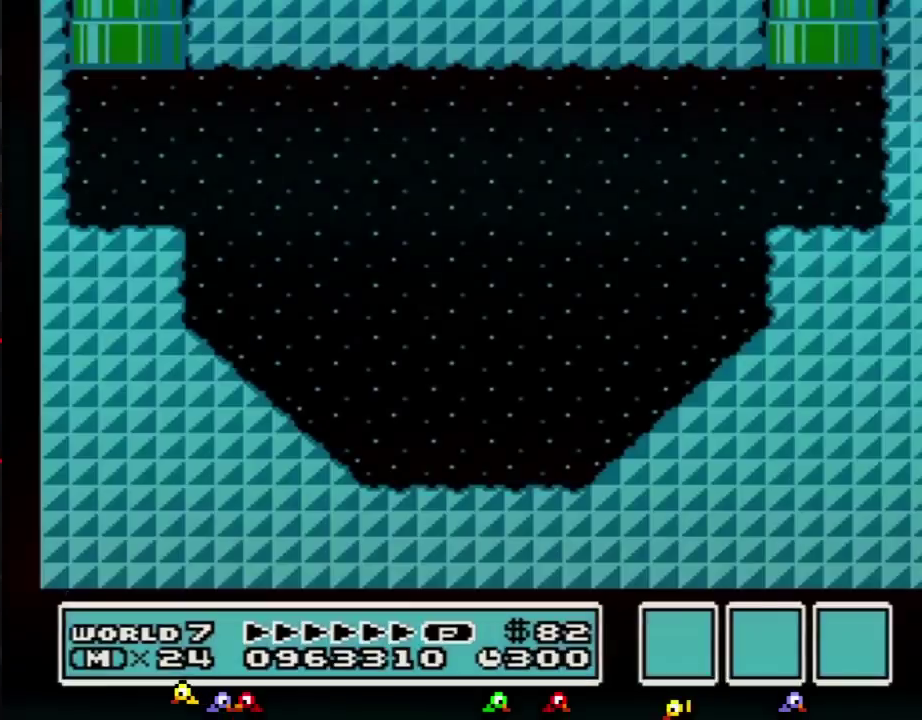
{"buttons": ["A", "B", "DPAD_RIGHT"], "events": [[467, "A", "down"]]}
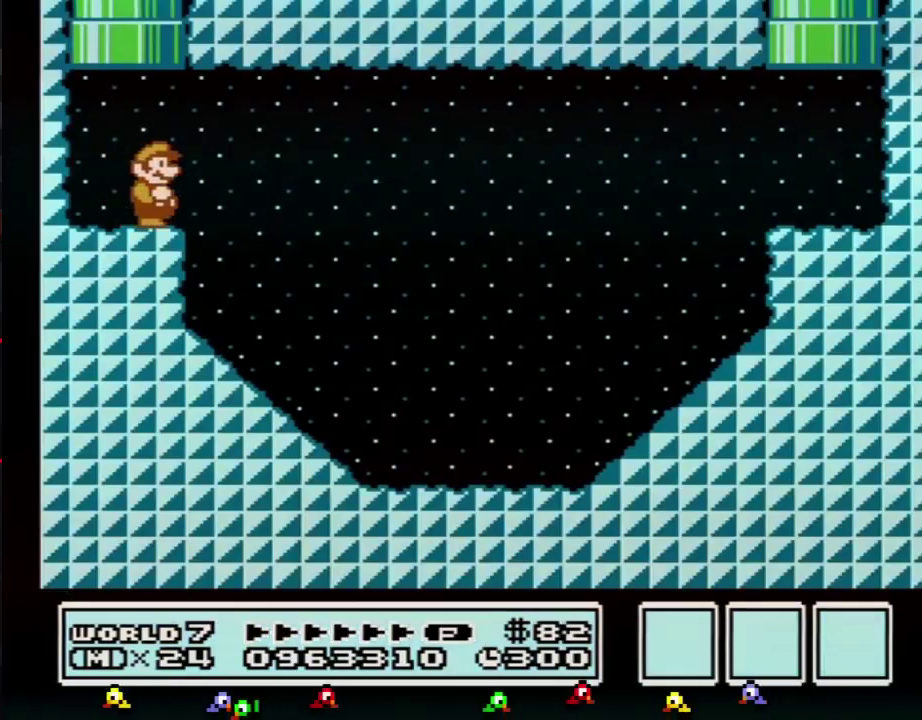
{"buttons": ["B", "DPAD_RIGHT"], "events": [[150, "A", "up"]]}
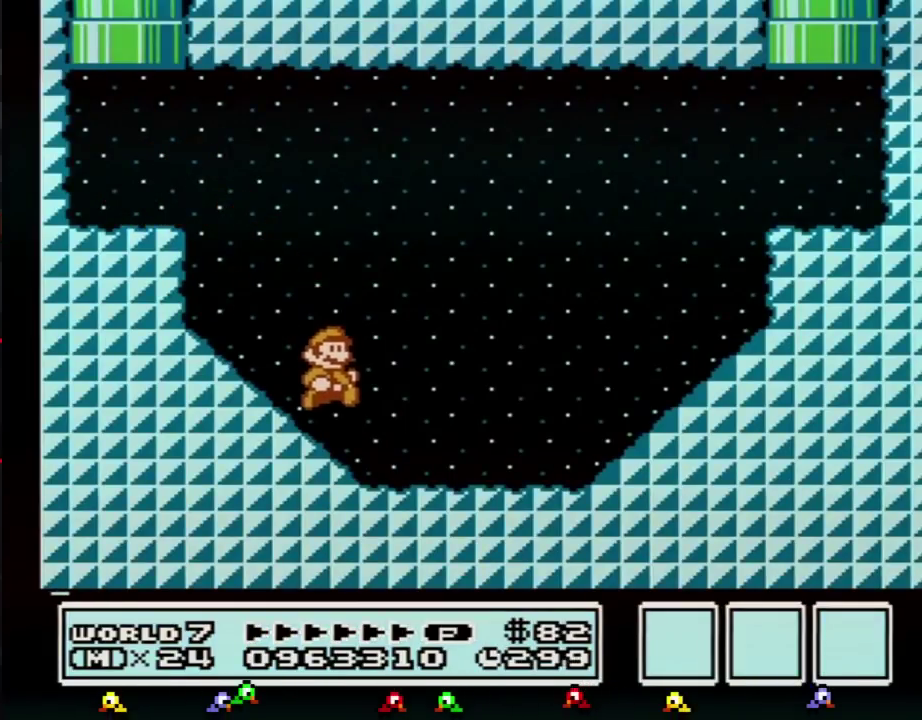
{"buttons": ["A", "B", "DPAD_RIGHT"], "events": [[300, "A", "down"]]}
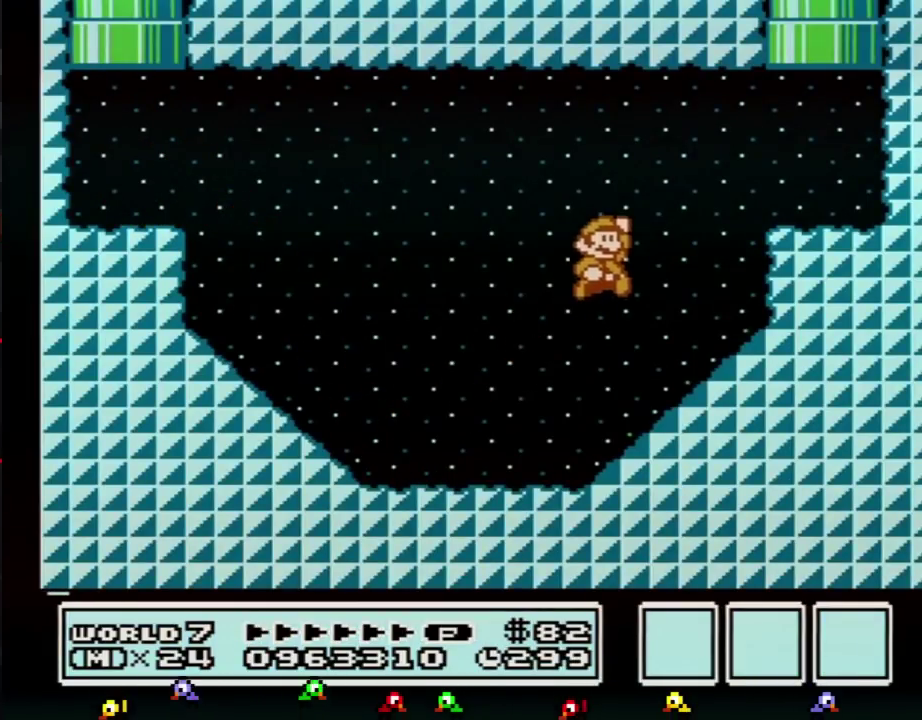
{"buttons": ["A", "B", "DPAD_UP"], "events": [[250, "A", "up"], [300, "DPAD_RIGHT", "up"], [333, "DPAD_LEFT", "down"], [400, "DPAD_UP", "down"], [433, "A", "down"], [467, "DPAD_LEFT", "up"]]}
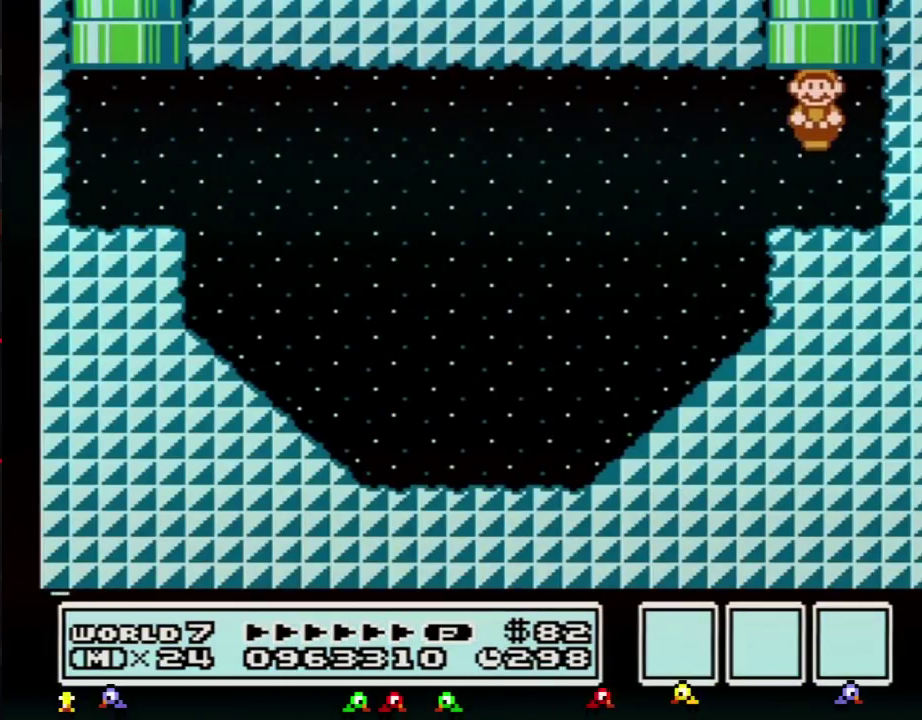
{"buttons": [], "events": [[184, "B", "up"], [184, "DPAD_UP", "up"], [217, "A", "up"]]}
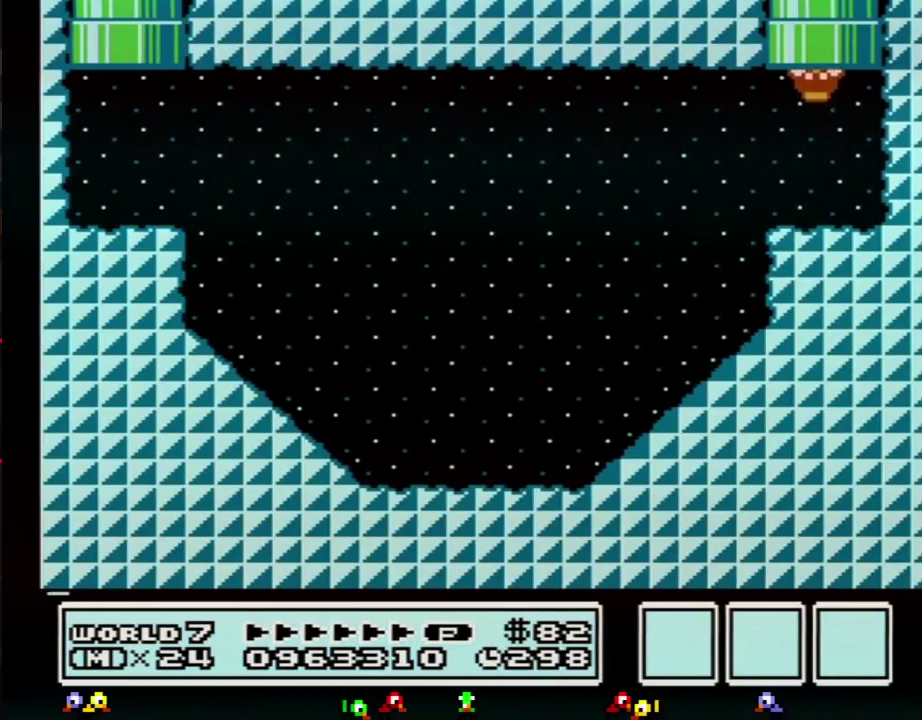
{"buttons": [], "events": []}
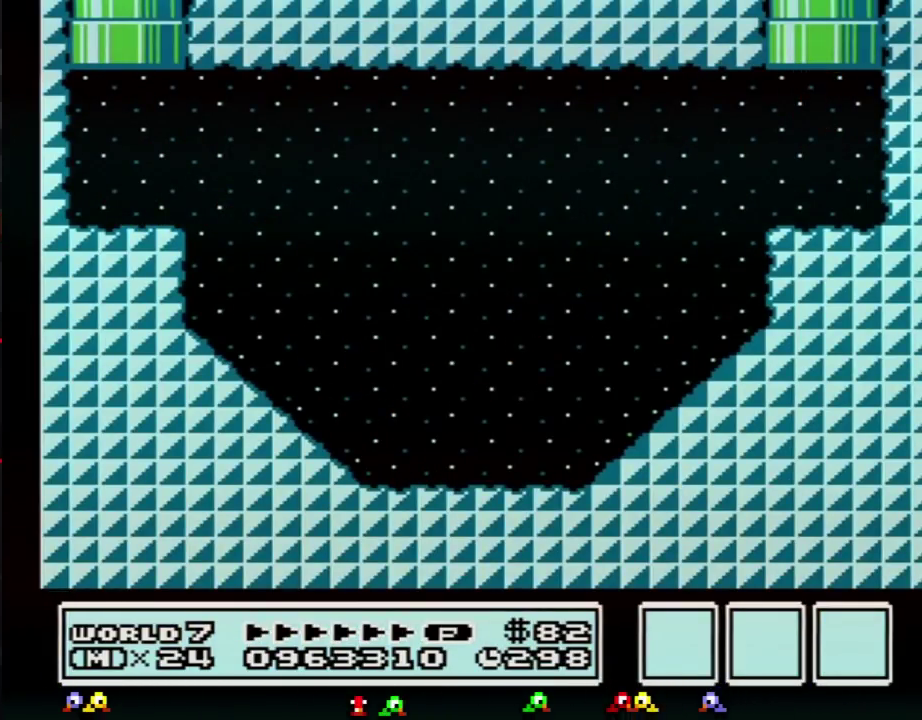
{"buttons": [], "events": []}
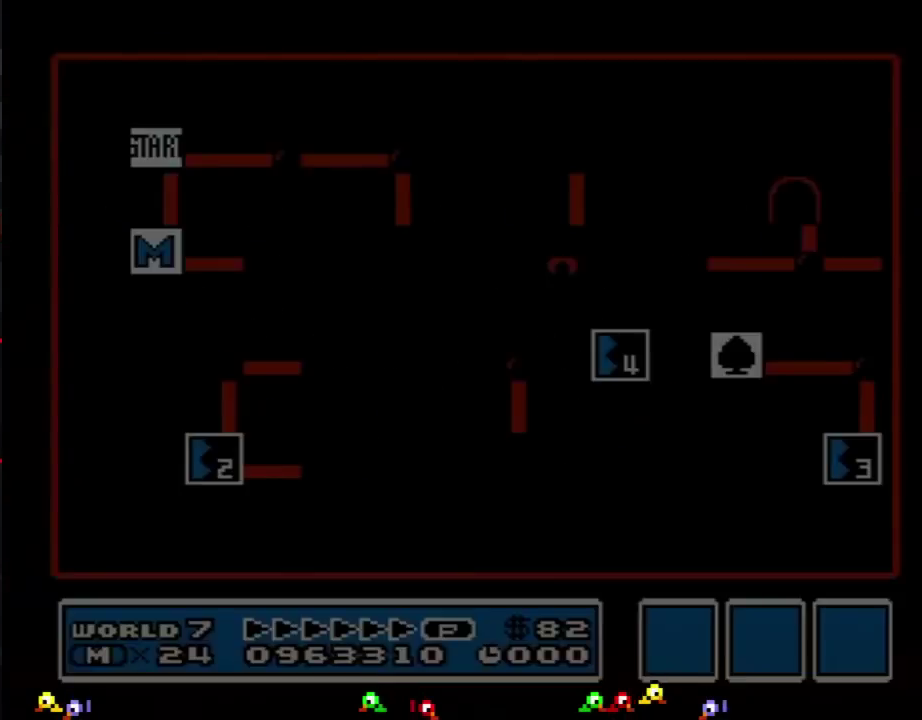
{"buttons": ["DPAD_DOWN"], "events": [[400, "DPAD_DOWN", "down"]]}
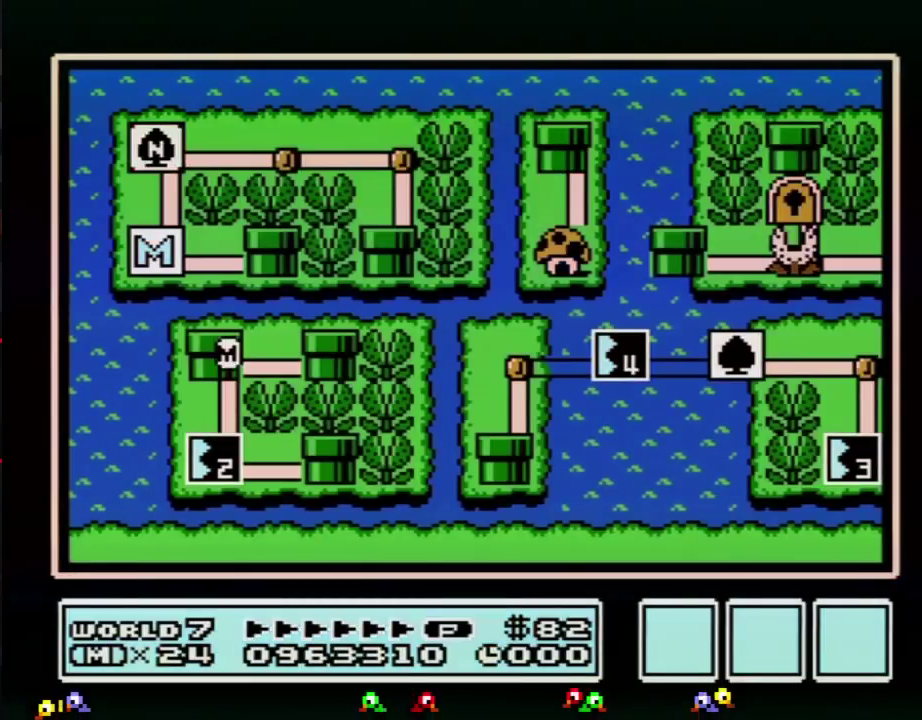
{"buttons": ["DPAD_DOWN"], "events": []}
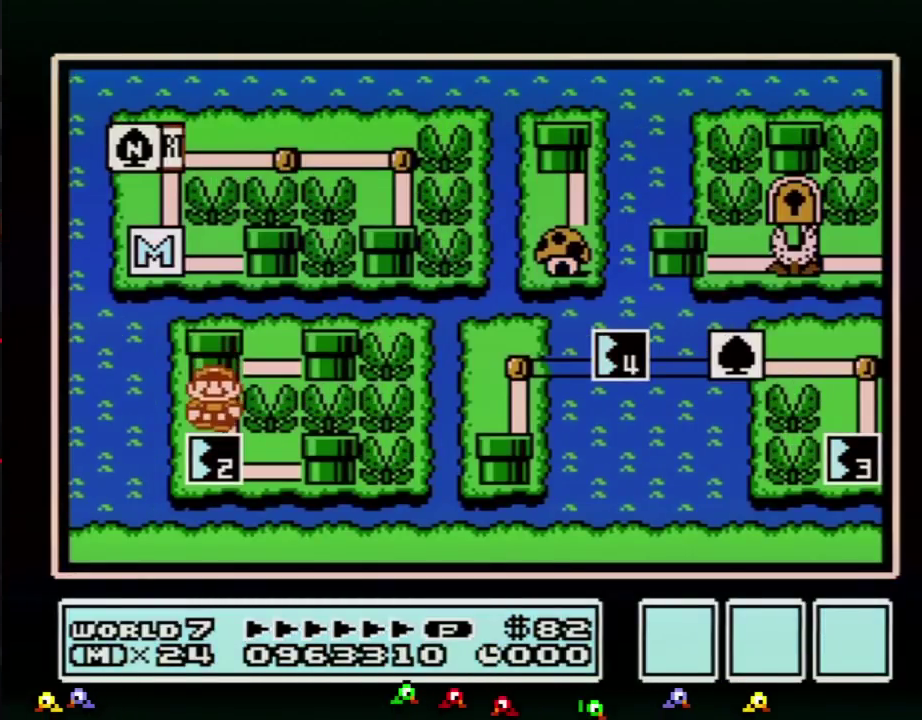
{"buttons": ["DPAD_DOWN"], "events": []}
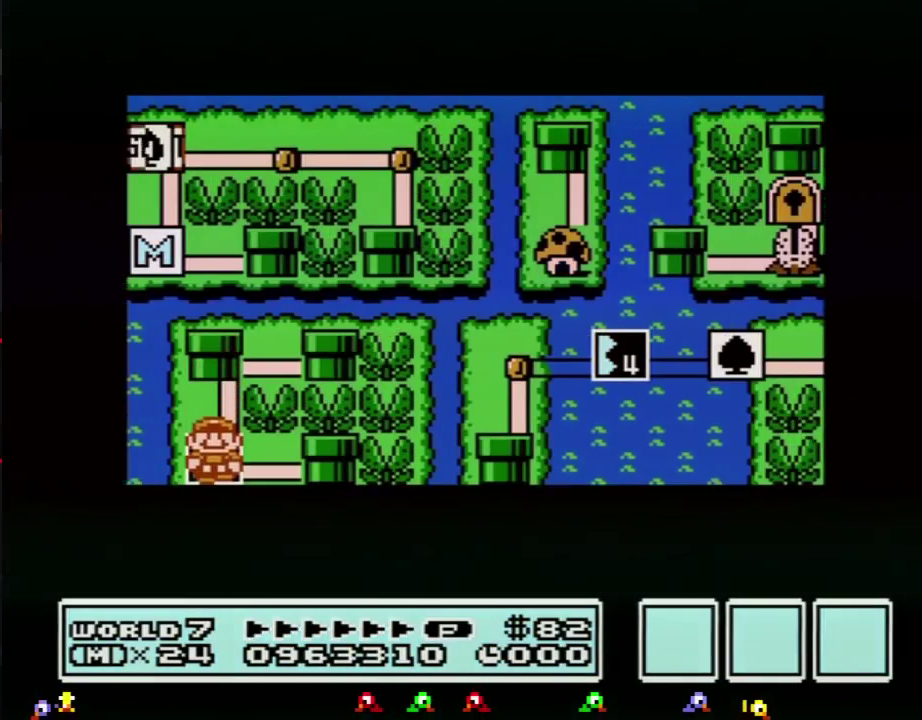
{"buttons": ["DPAD_DOWN"], "events": []}
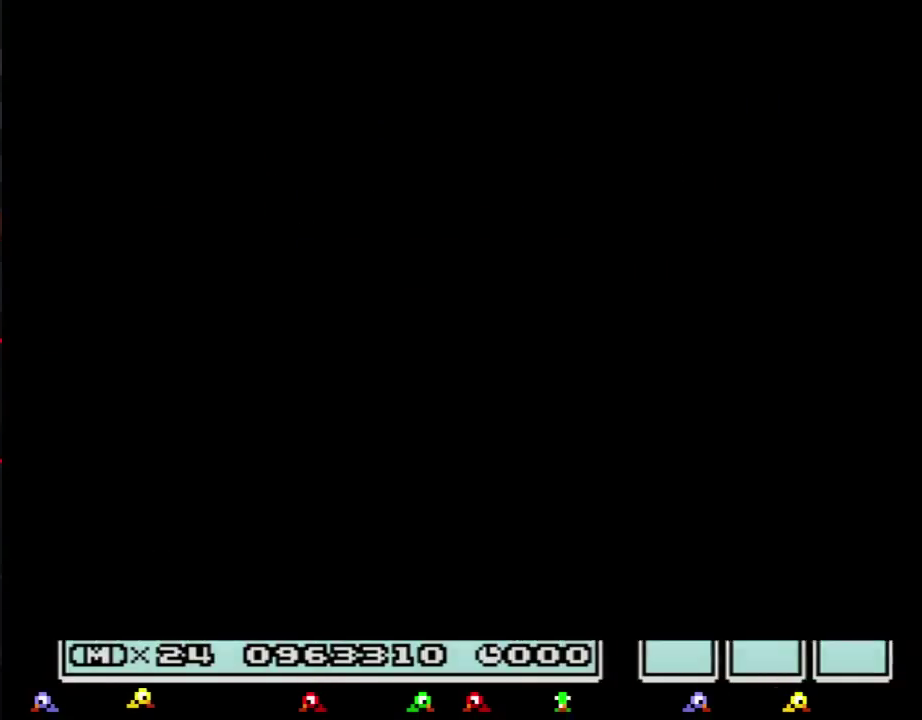
{"buttons": ["B", "DPAD_RIGHT"], "events": [[383, "DPAD_DOWN", "up"], [417, "B", "down"], [417, "DPAD_RIGHT", "down"]]}
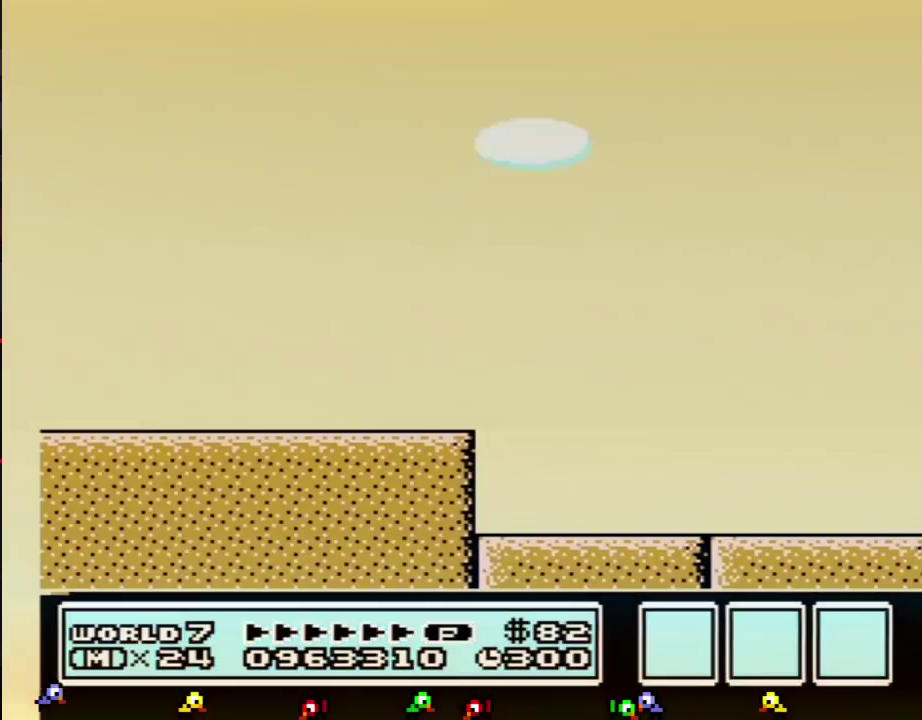
{"buttons": ["B", "DPAD_RIGHT"], "events": [[167, "B", "up"], [217, "B", "down"]]}
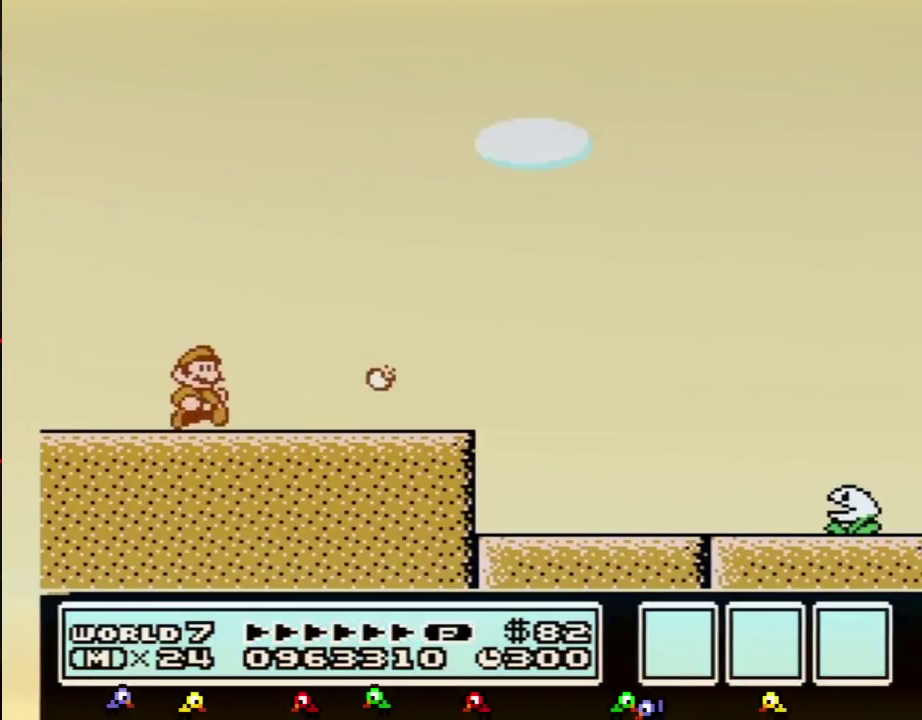
{"buttons": ["B", "DPAD_RIGHT"], "events": []}
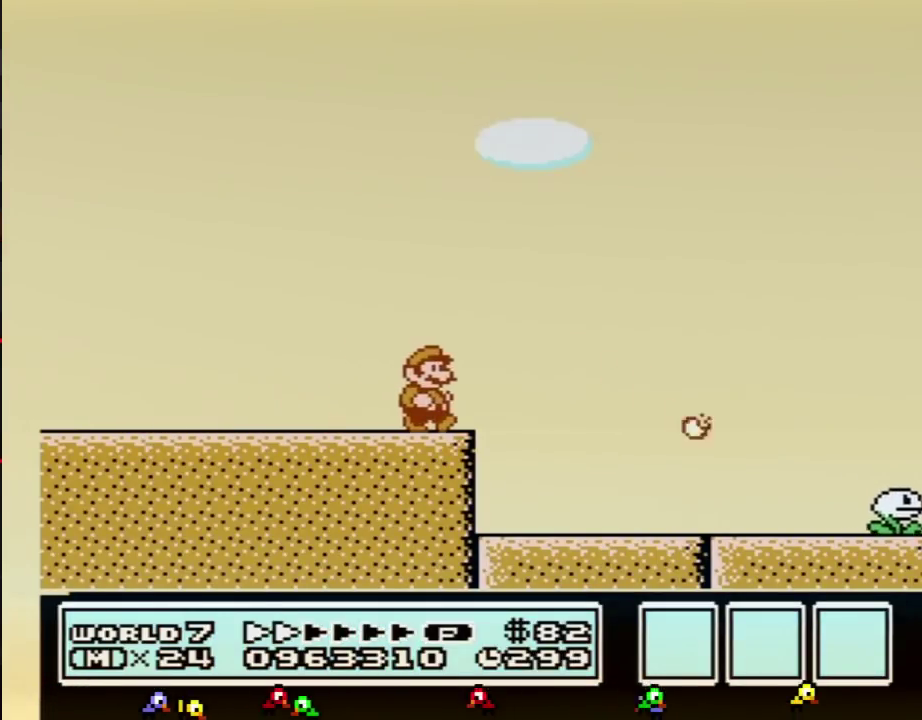
{"buttons": ["B", "DPAD_RIGHT"], "events": []}